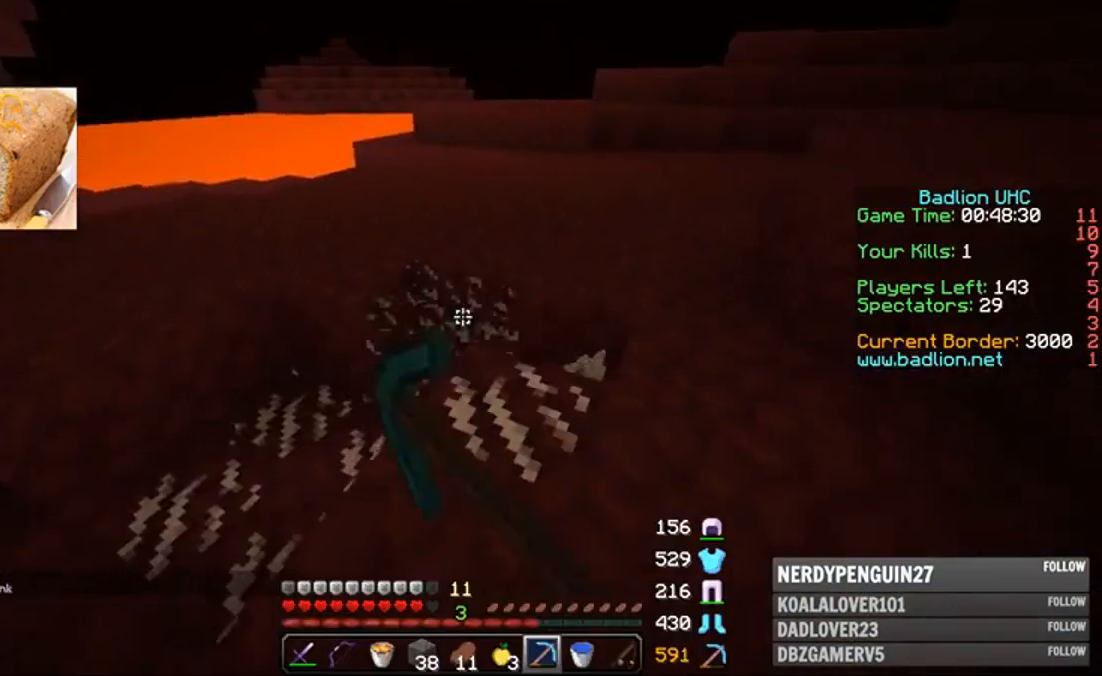
Gameplay with keyboard and mouse; each line is a JSON object with the keys and mouse buttons held at the frame after it. "events" lists presses ("down") and releases ("up") of "a", "d", "s", "w", "mouse_left" and "mouse_right" between this image and that frame as [ms after this image, input, new state], when the widget could be followed in between. "mouse_left", "mouse_right" = the "left", "right" buttons of the "mouse" list. No other keys are recorded. Fast repeated clicks can show as one long hold. Mouse movement is not recorded.
{"keys": ["a", "s"], "mouse": ["left"], "events": [[467, "s", "down"]]}
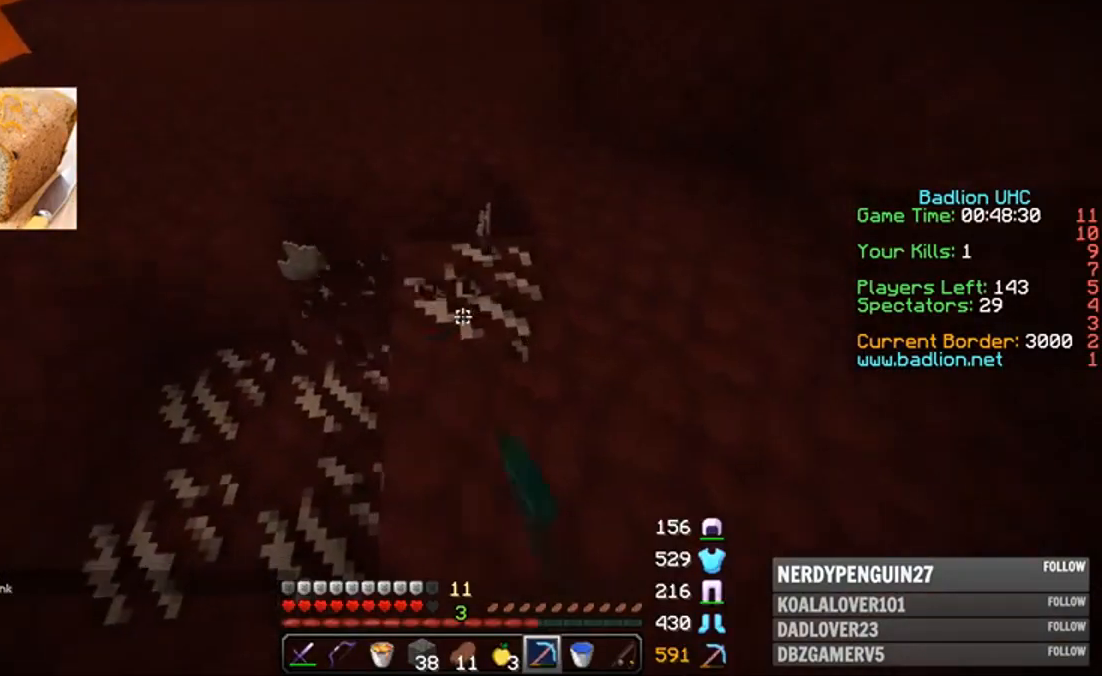
{"keys": [], "mouse": ["left"], "events": [[400, "s", "up"], [500, "a", "up"]]}
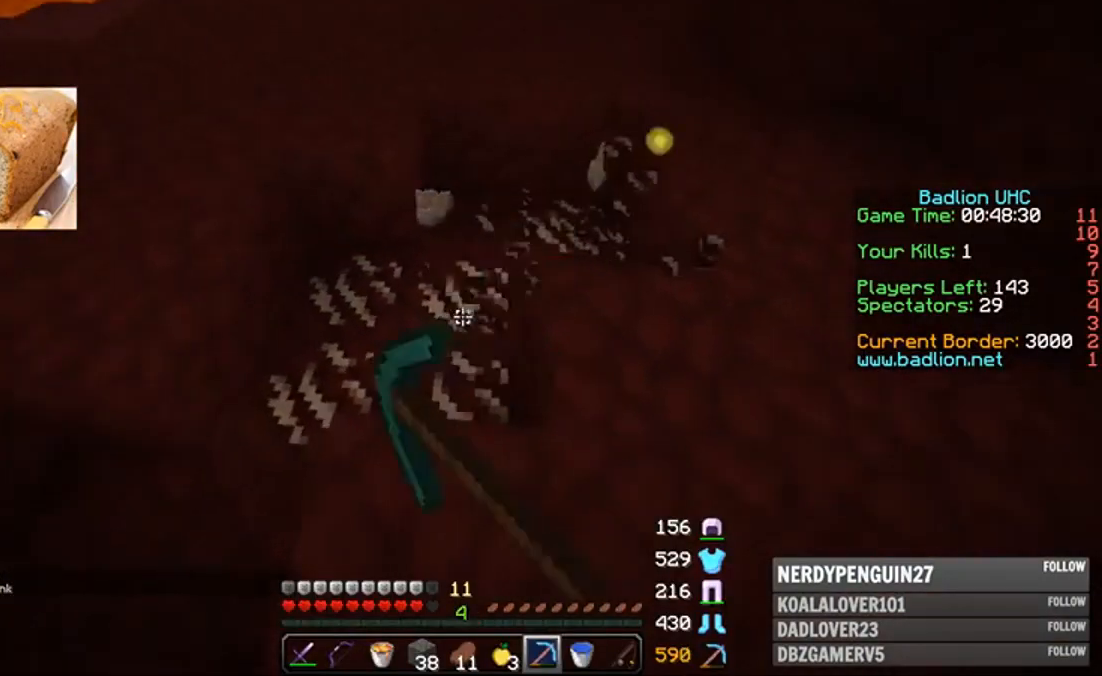
{"keys": [], "mouse": ["right"], "events": [[33, "mouse_left", "up"], [200, "mouse_right", "down"], [267, "mouse_right", "up"], [433, "mouse_right", "down"]]}
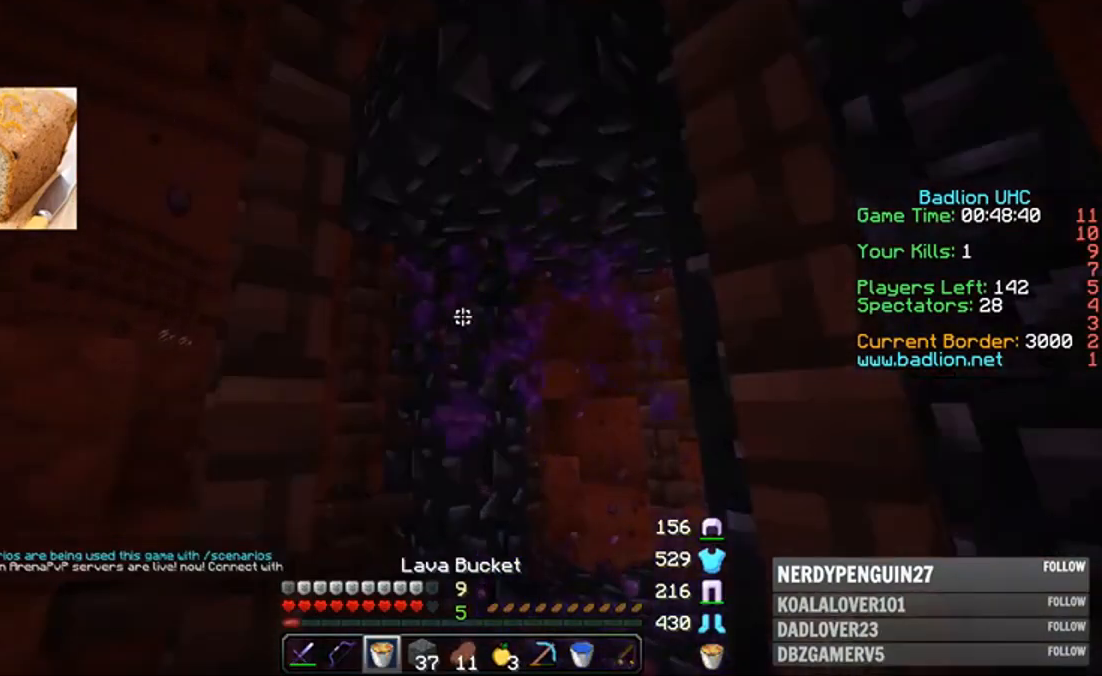
{"keys": ["w"], "mouse": [], "events": [[33, "mouse_right", "up"], [67, "a", "down"], [133, "w", "down"], [367, "a", "up"]]}